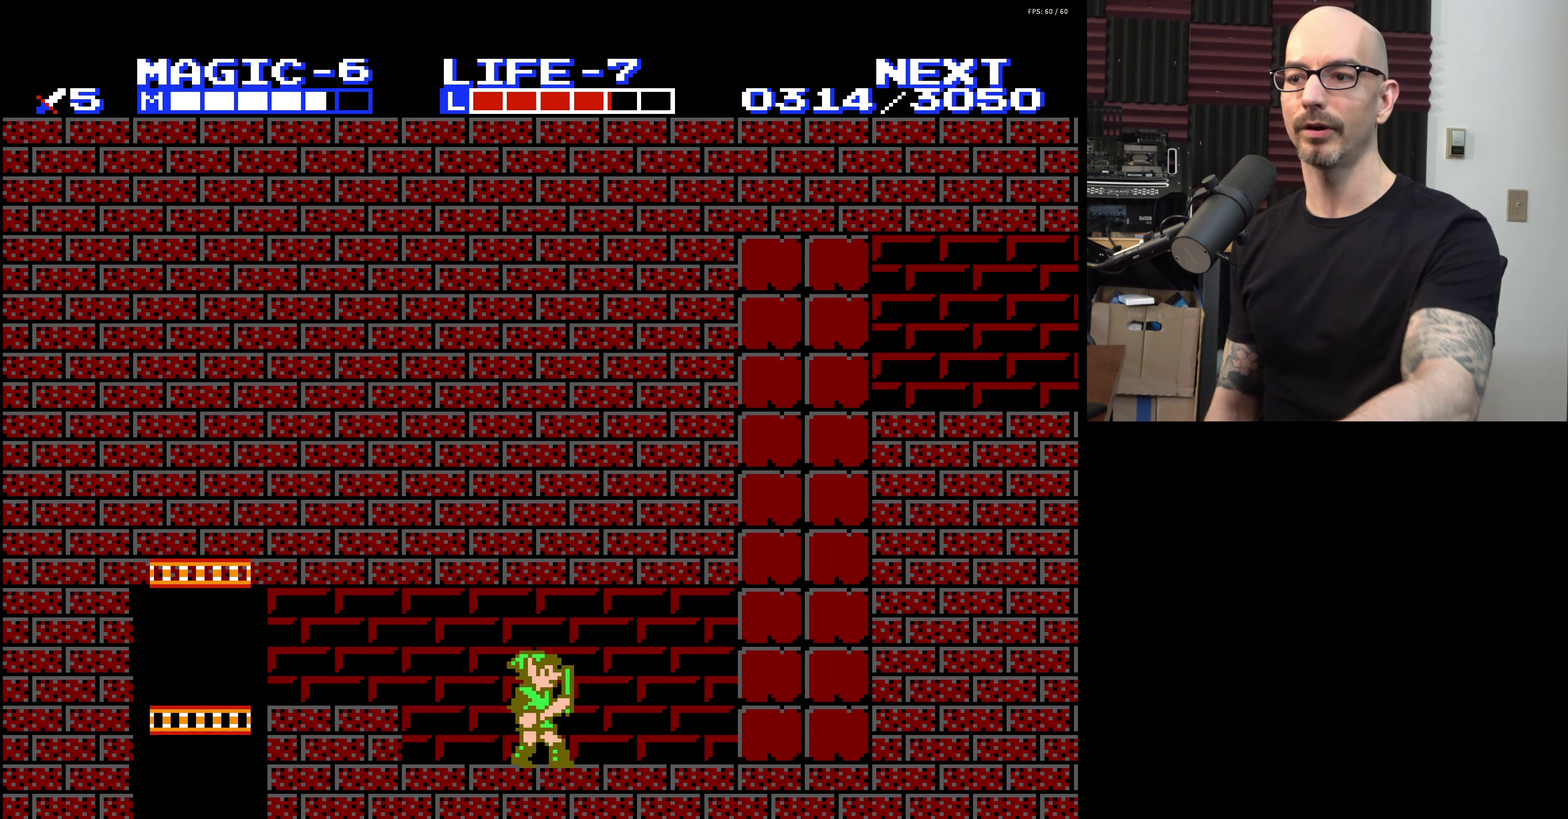
Gameplay with a controller (Nintendo layout); each line is a JSON object with the inputs held at the frame after it (dt_ms = milliseconds from this image to that frame). "events" lists button and stick changes between this image and that frame as [ms after this image, input, new state], when the widget could be followed in between. Not read: L3 R3.
{"dt_ms": 400, "buttons": ["SELECT"], "events": [[333, "SELECT", "down"]]}
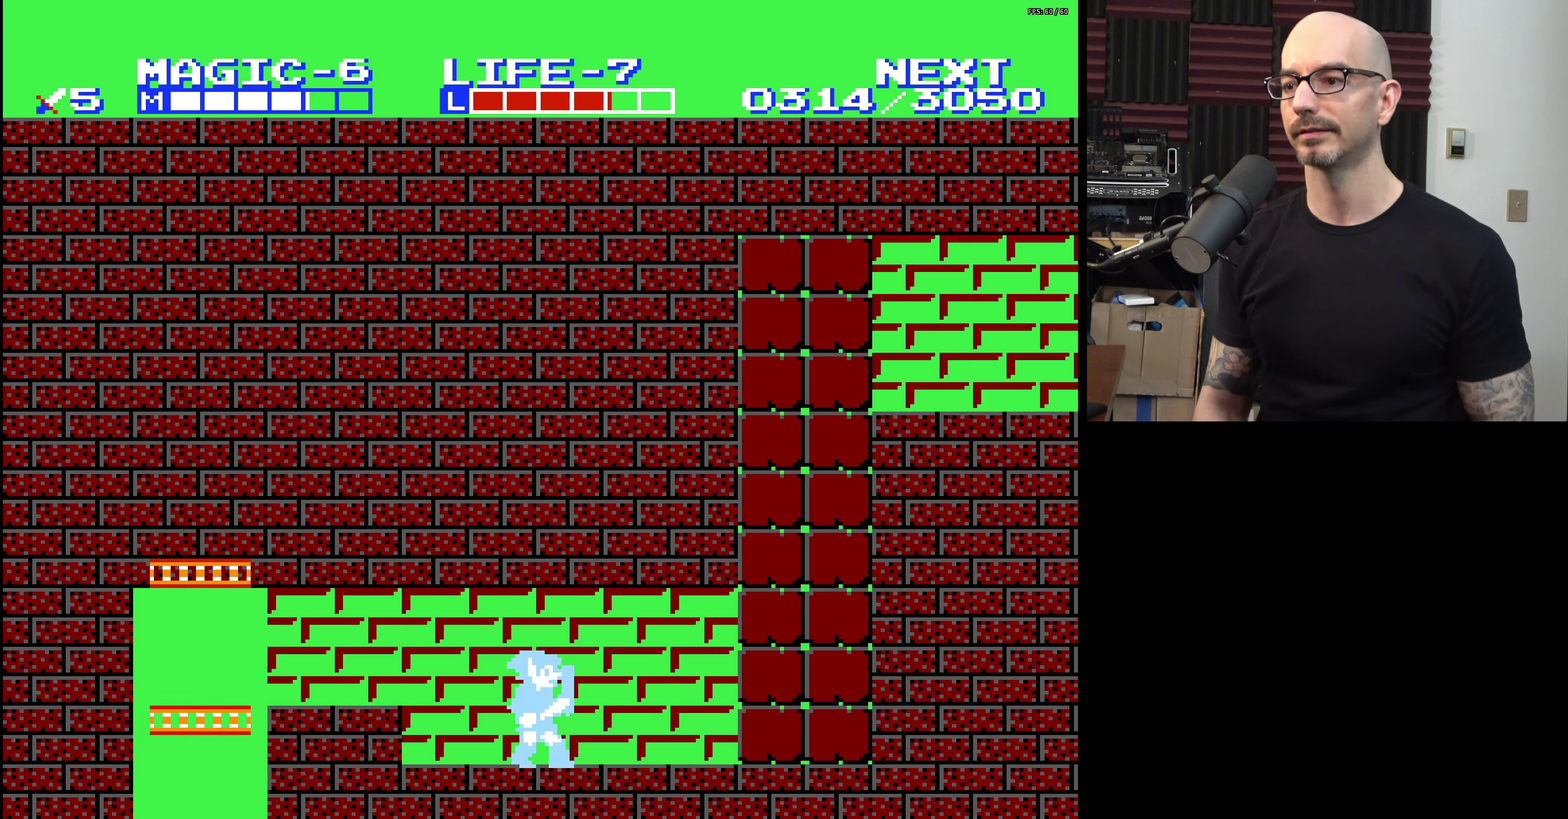
{"dt_ms": 200, "buttons": ["DPAD_RIGHT"], "events": [[83, "SELECT", "up"], [167, "DPAD_RIGHT", "down"]]}
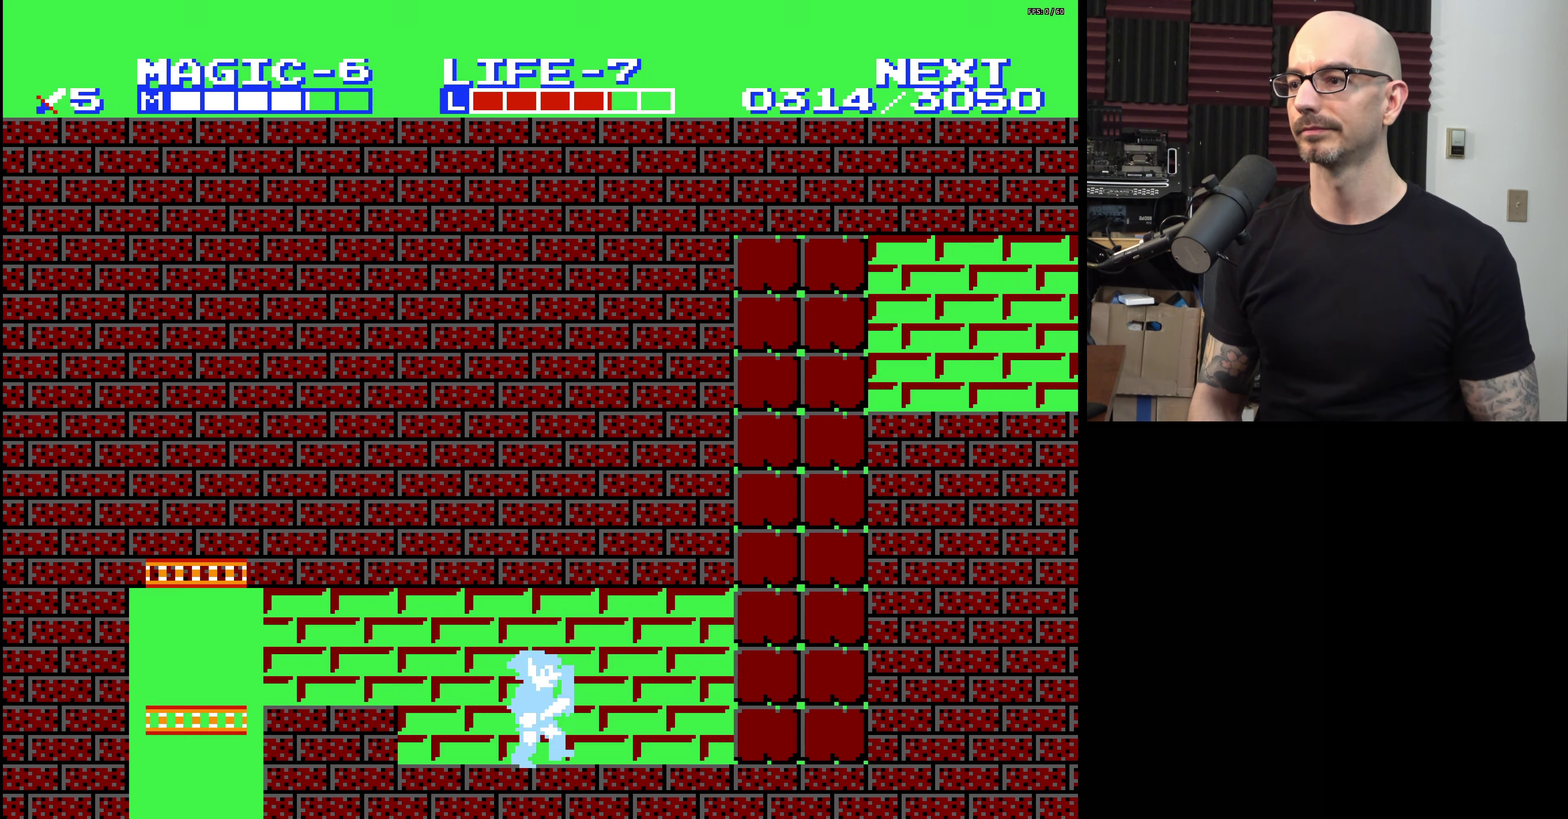
{"dt_ms": 200, "buttons": ["DPAD_RIGHT"], "events": []}
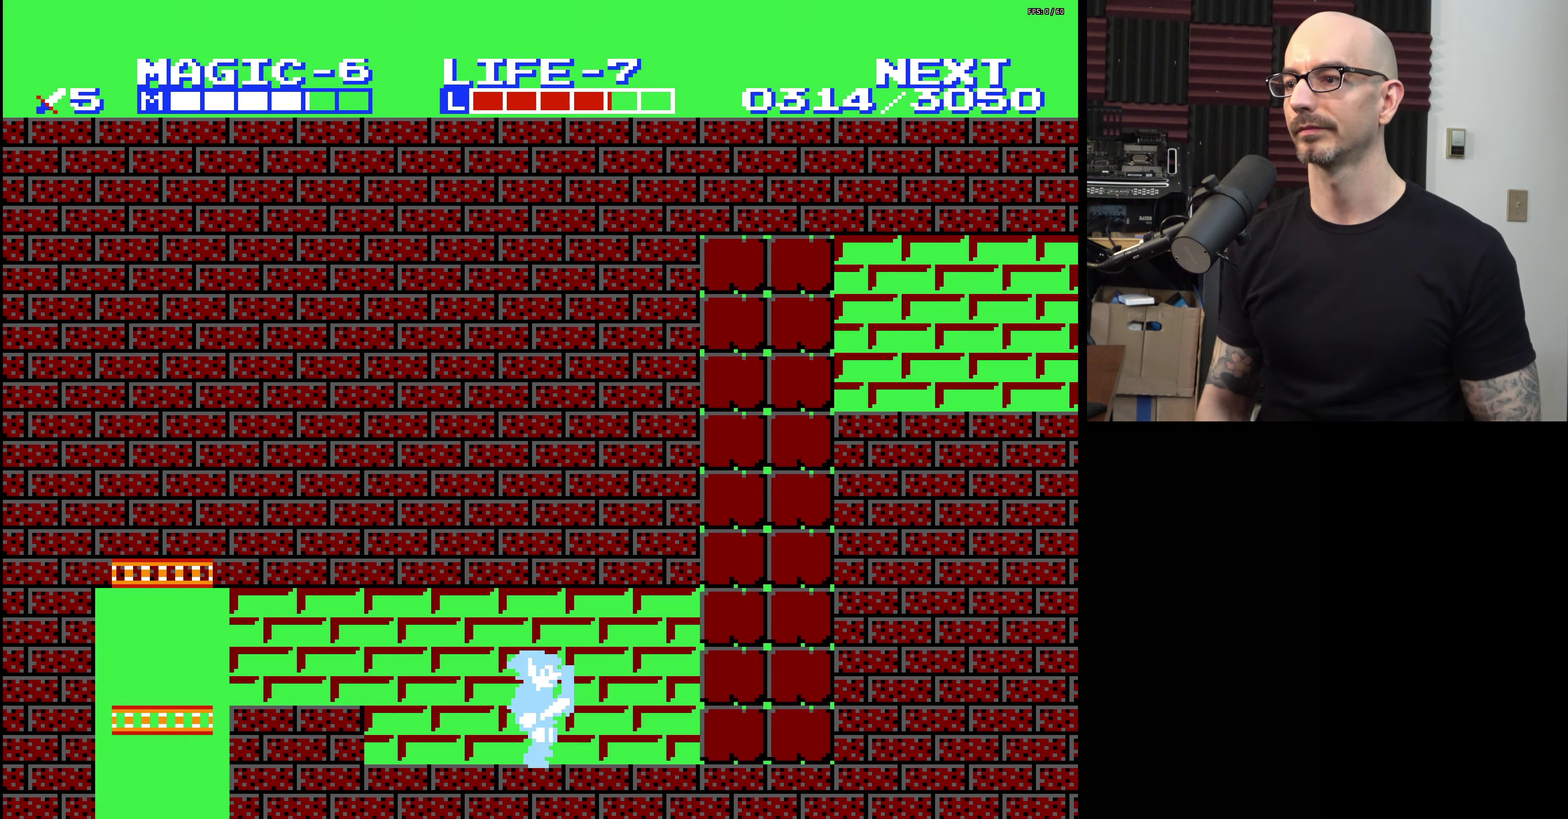
{"dt_ms": 200, "buttons": ["A", "DPAD_RIGHT"], "events": [[167, "A", "down"]]}
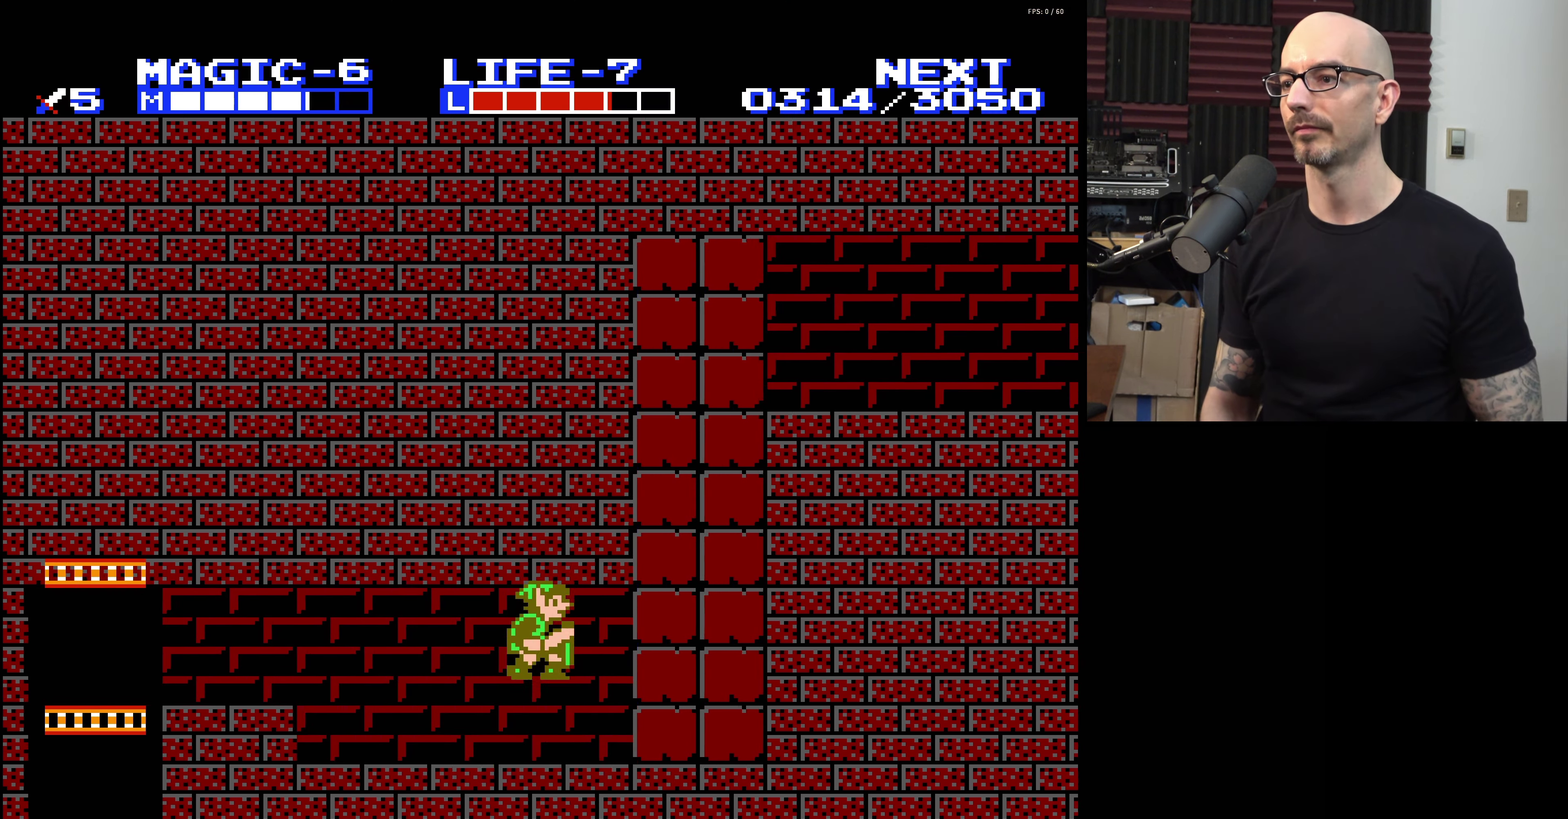
{"dt_ms": 200, "buttons": ["A", "B"], "events": [[33, "B", "down"], [133, "DPAD_RIGHT", "up"]]}
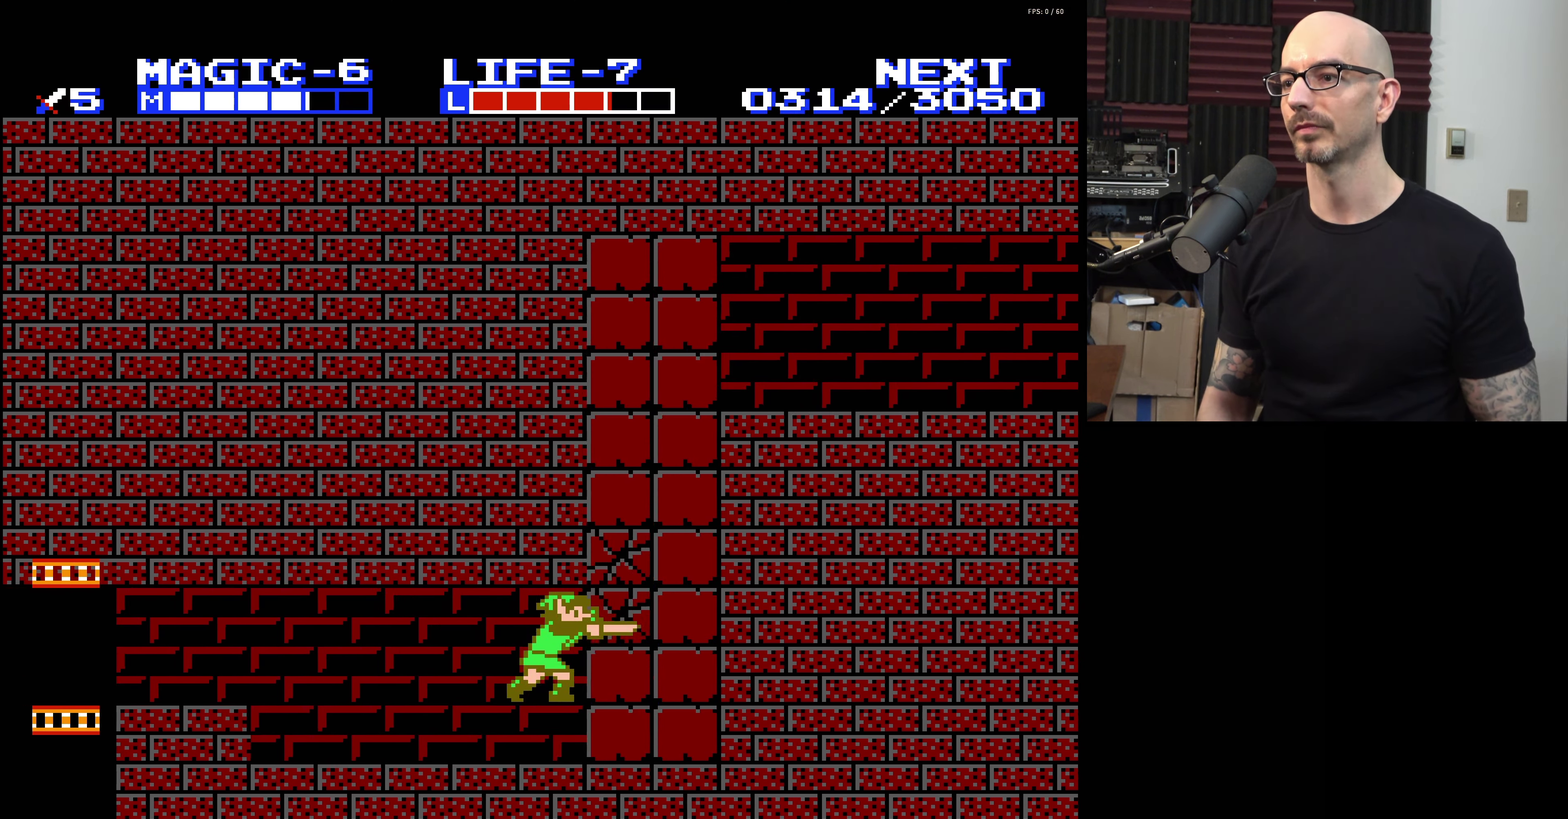
{"dt_ms": 200, "buttons": ["DPAD_RIGHT"], "events": [[17, "B", "up"], [33, "A", "up"], [200, "DPAD_RIGHT", "down"]]}
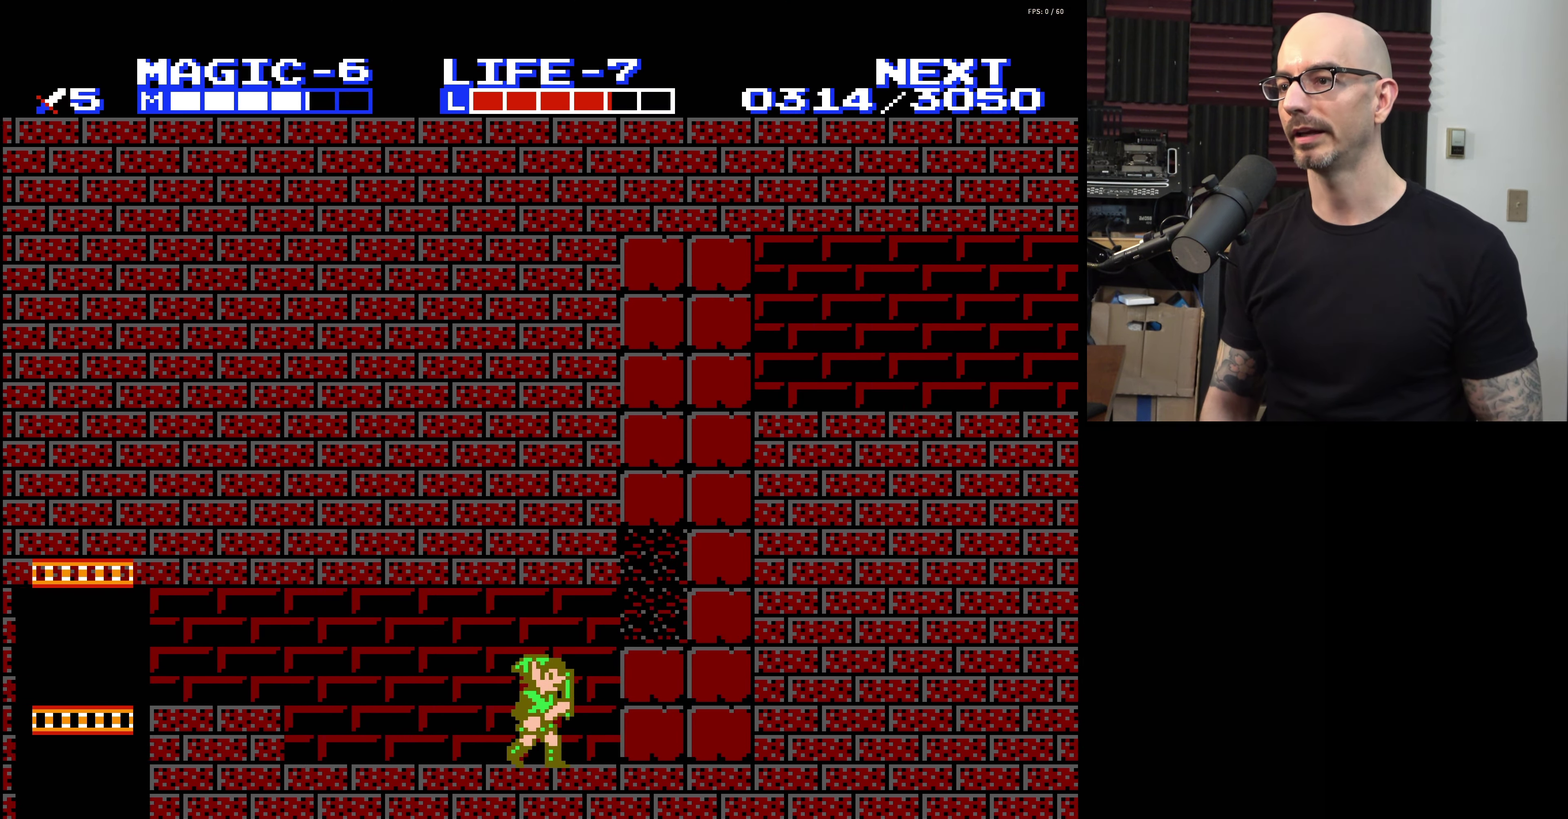
{"dt_ms": 200, "buttons": ["DPAD_DOWN", "DPAD_RIGHT"], "events": [[50, "A", "down"], [183, "A", "up"], [183, "DPAD_DOWN", "down"]]}
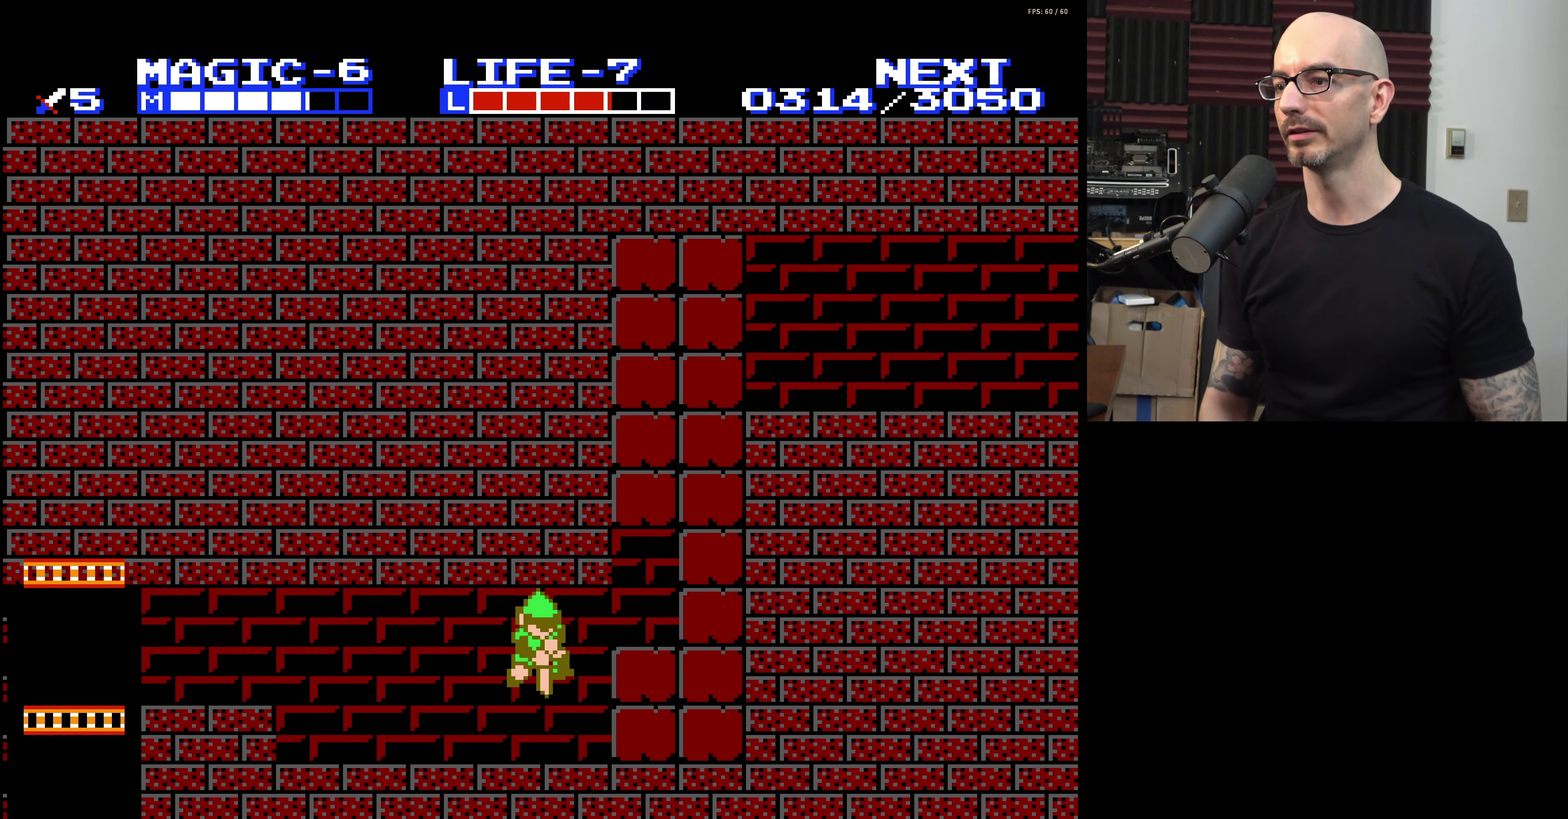
{"dt_ms": 200, "buttons": ["DPAD_RIGHT"], "events": [[50, "B", "down"], [150, "DPAD_DOWN", "up"], [167, "B", "up"]]}
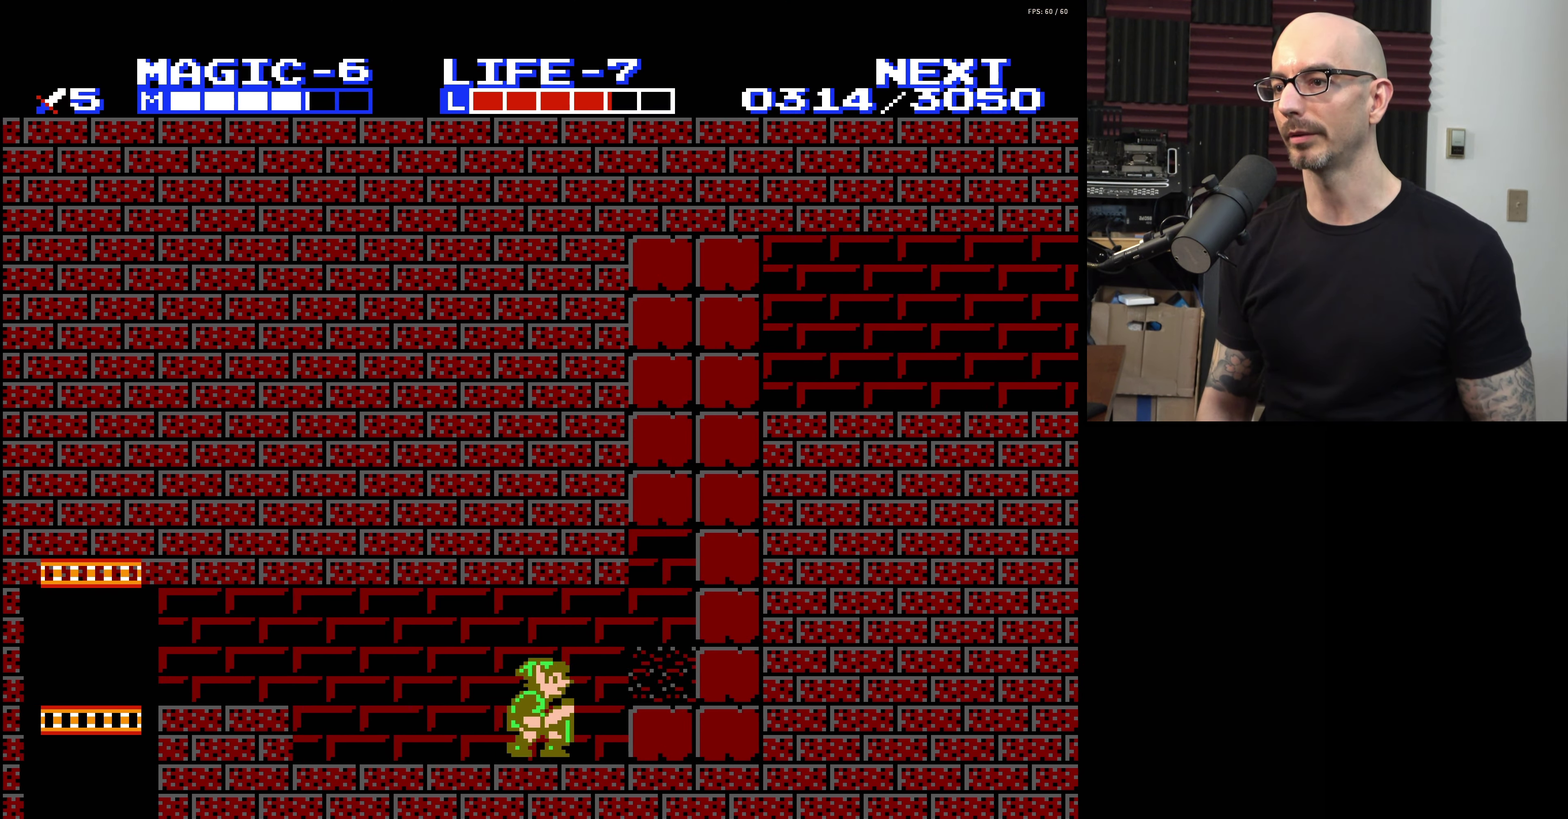
{"dt_ms": 200, "buttons": ["A", "DPAD_RIGHT"], "events": [[167, "A", "down"]]}
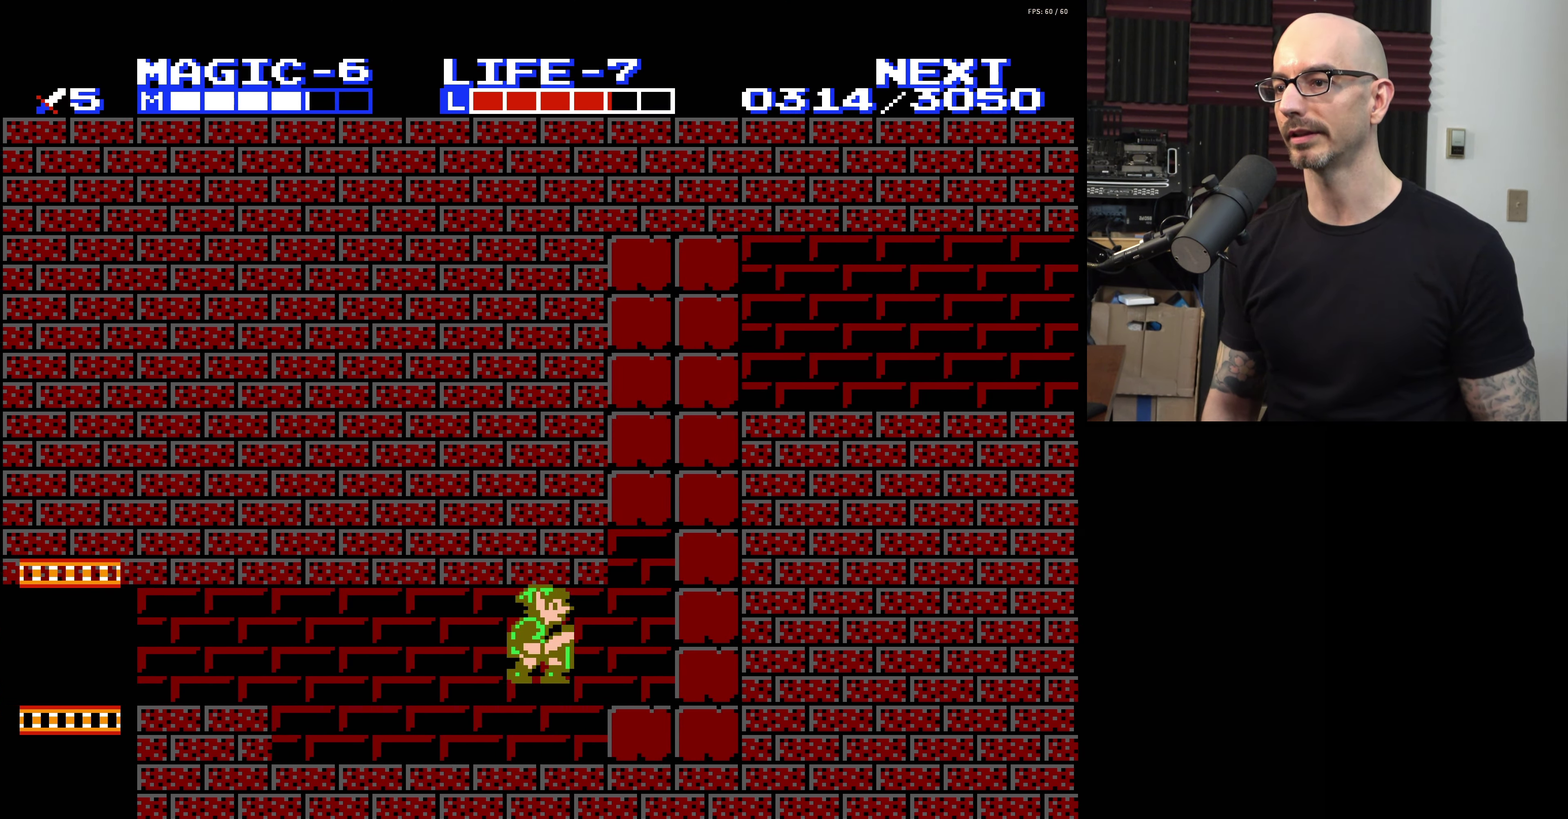
{"dt_ms": 200, "buttons": ["DPAD_RIGHT"], "events": [[167, "A", "up"]]}
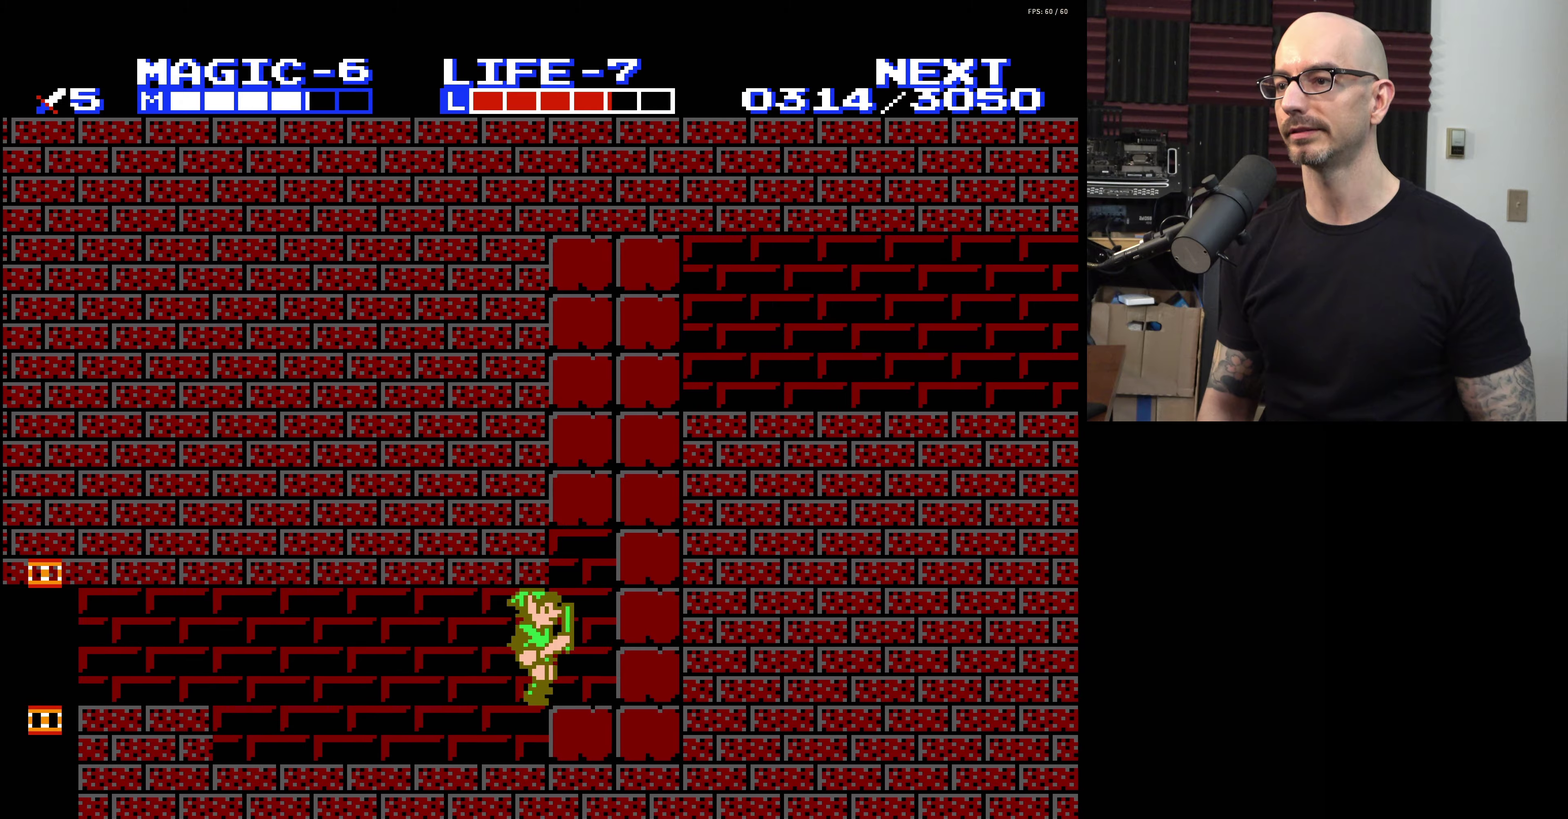
{"dt_ms": 200, "buttons": ["A", "B"], "events": [[150, "A", "down"], [200, "B", "down"], [200, "DPAD_RIGHT", "up"]]}
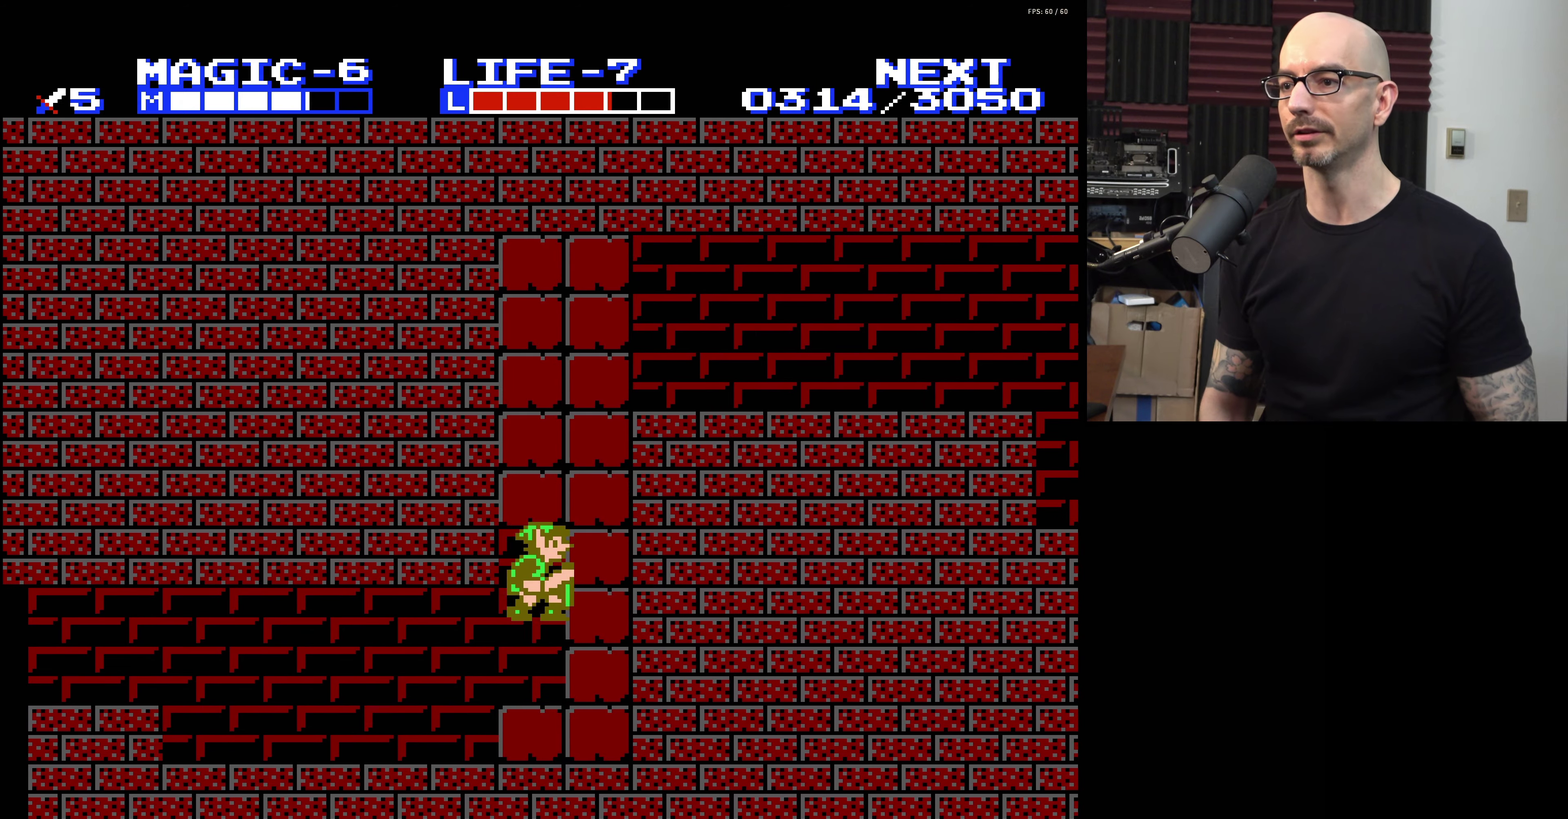
{"dt_ms": 300, "buttons": [], "events": [[184, "B", "up"], [234, "A", "up"]]}
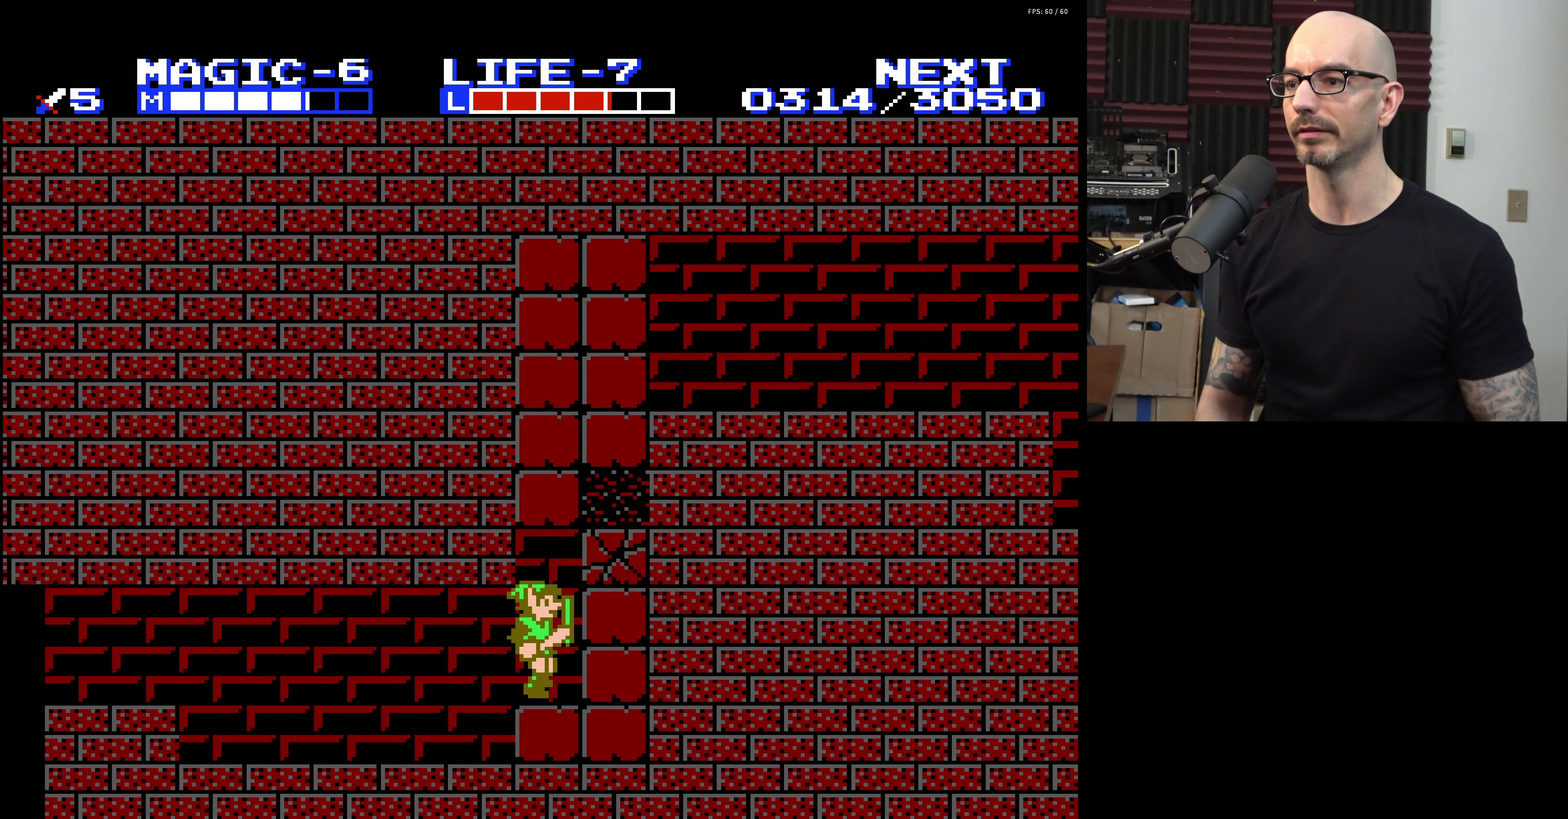
{"dt_ms": 400, "buttons": ["DPAD_DOWN", "DPAD_RIGHT"], "events": [[217, "DPAD_RIGHT", "down"], [384, "DPAD_DOWN", "down"]]}
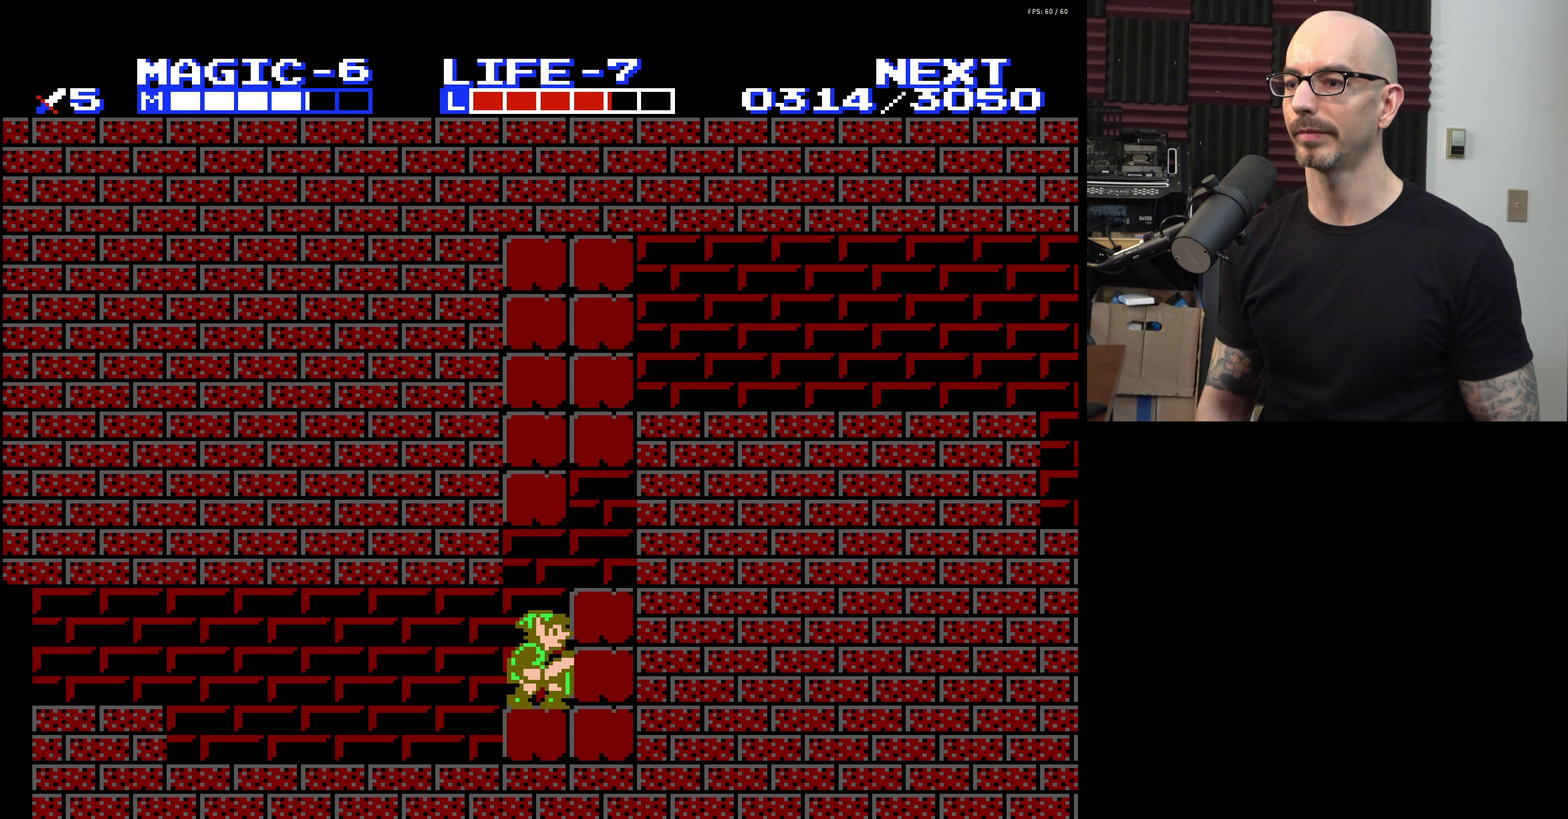
{"dt_ms": 400, "buttons": ["A", "DPAD_DOWN", "DPAD_RIGHT"], "events": [[67, "A", "down"]]}
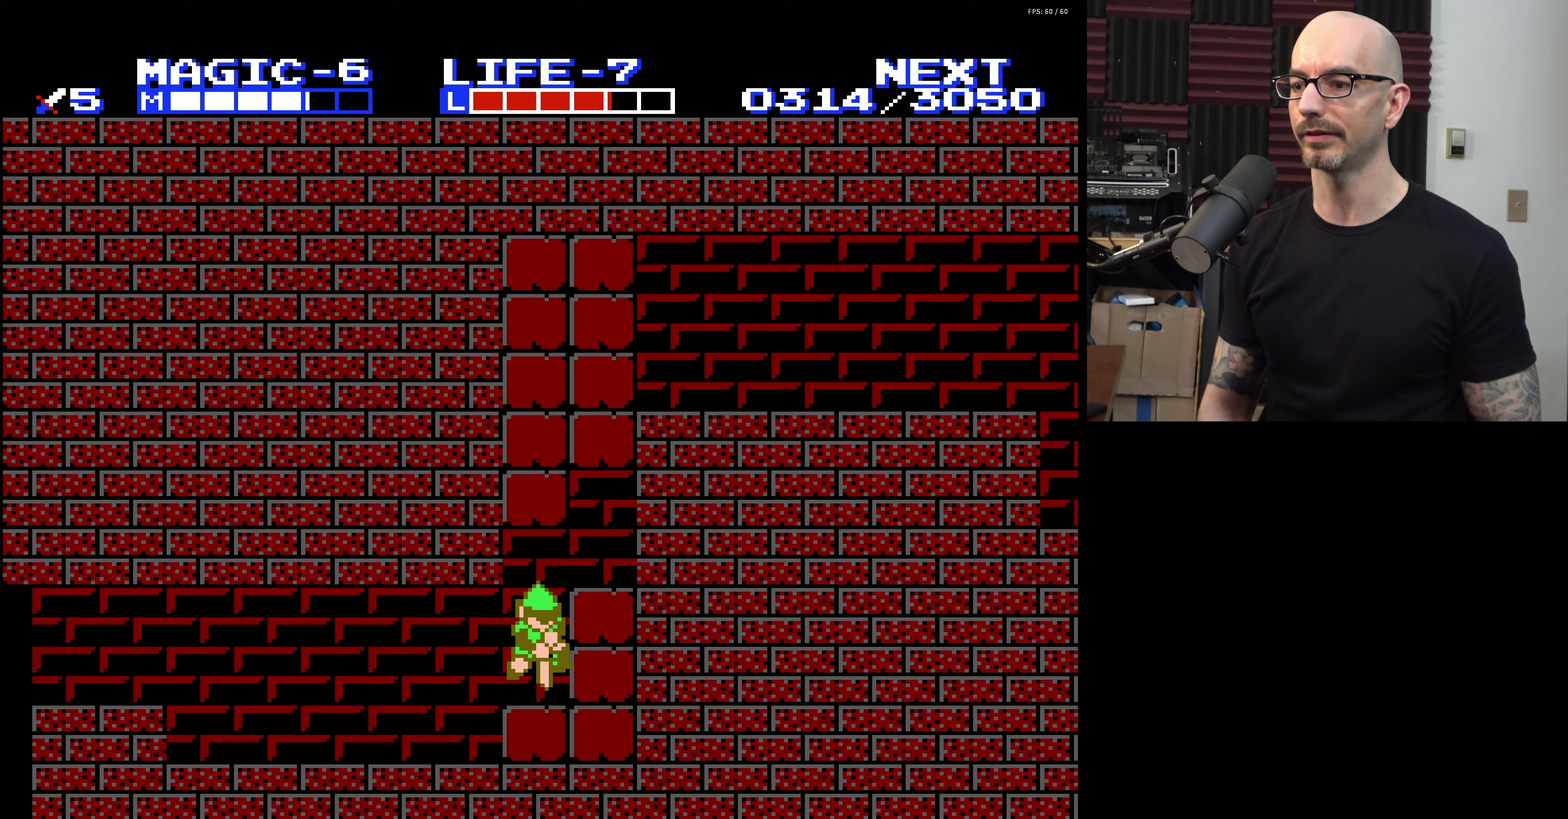
{"dt_ms": 300, "buttons": ["DPAD_RIGHT"], "events": [[267, "A", "up"], [300, "DPAD_DOWN", "up"]]}
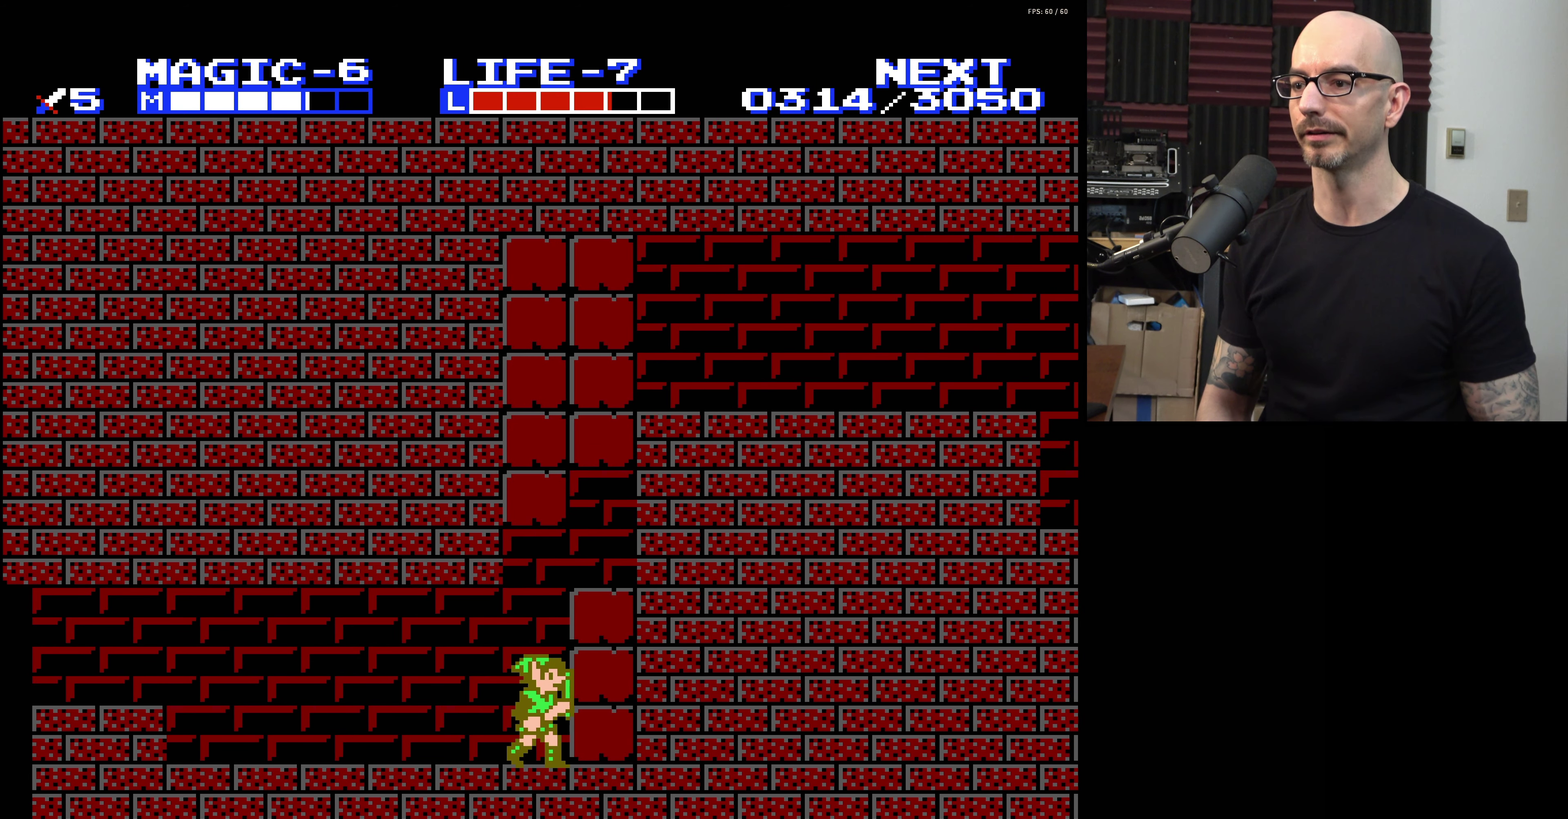
{"dt_ms": 300, "buttons": [], "events": [[117, "B", "down"], [150, "DPAD_RIGHT", "up"], [284, "B", "up"]]}
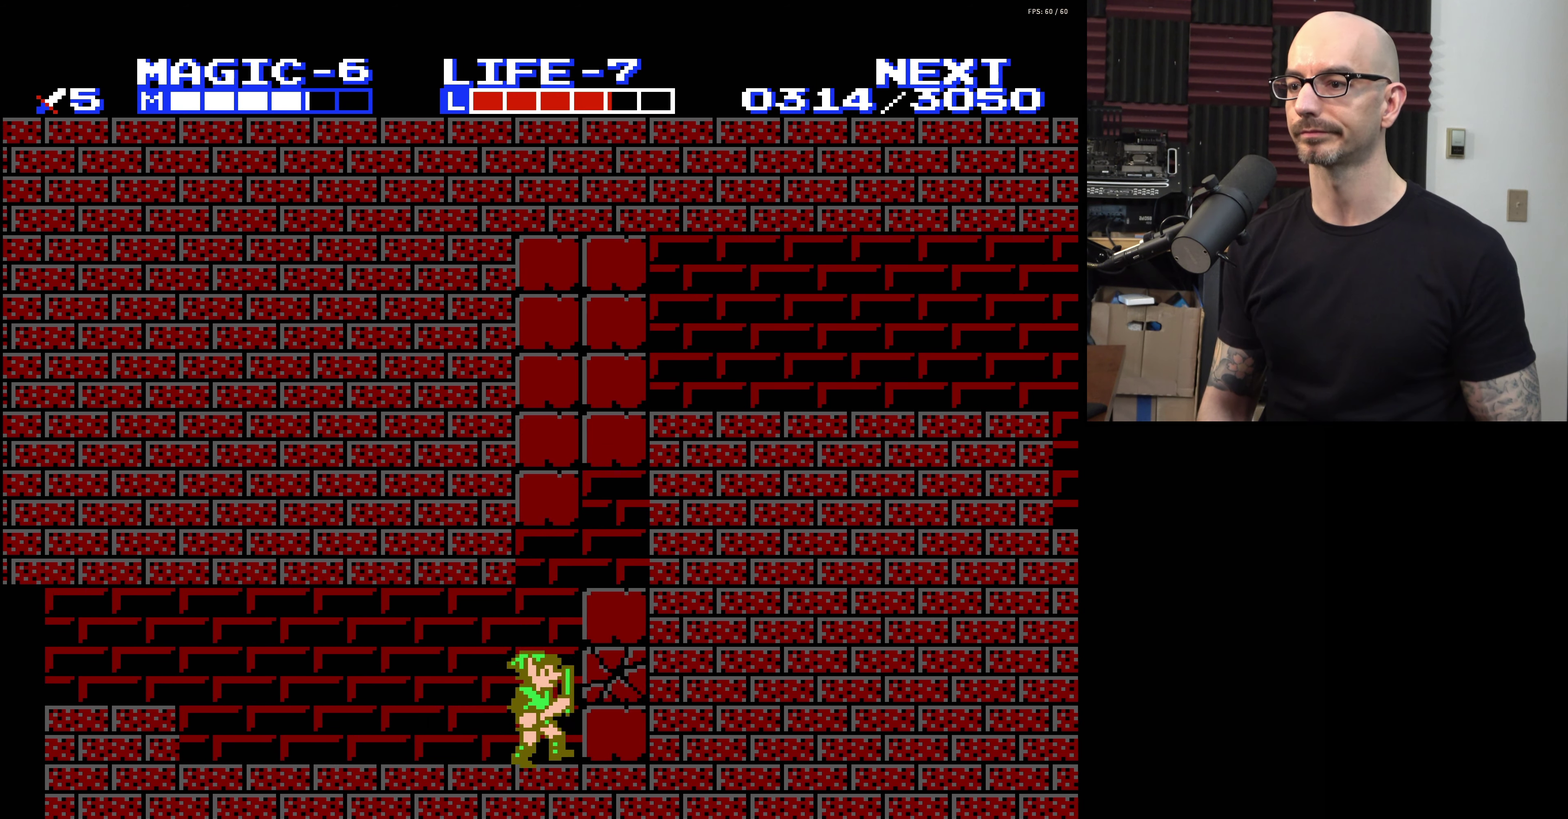
{"dt_ms": 200, "buttons": ["B", "DPAD_DOWN", "DPAD_RIGHT"], "events": [[100, "DPAD_DOWN", "down"], [100, "DPAD_RIGHT", "down"], [167, "B", "down"]]}
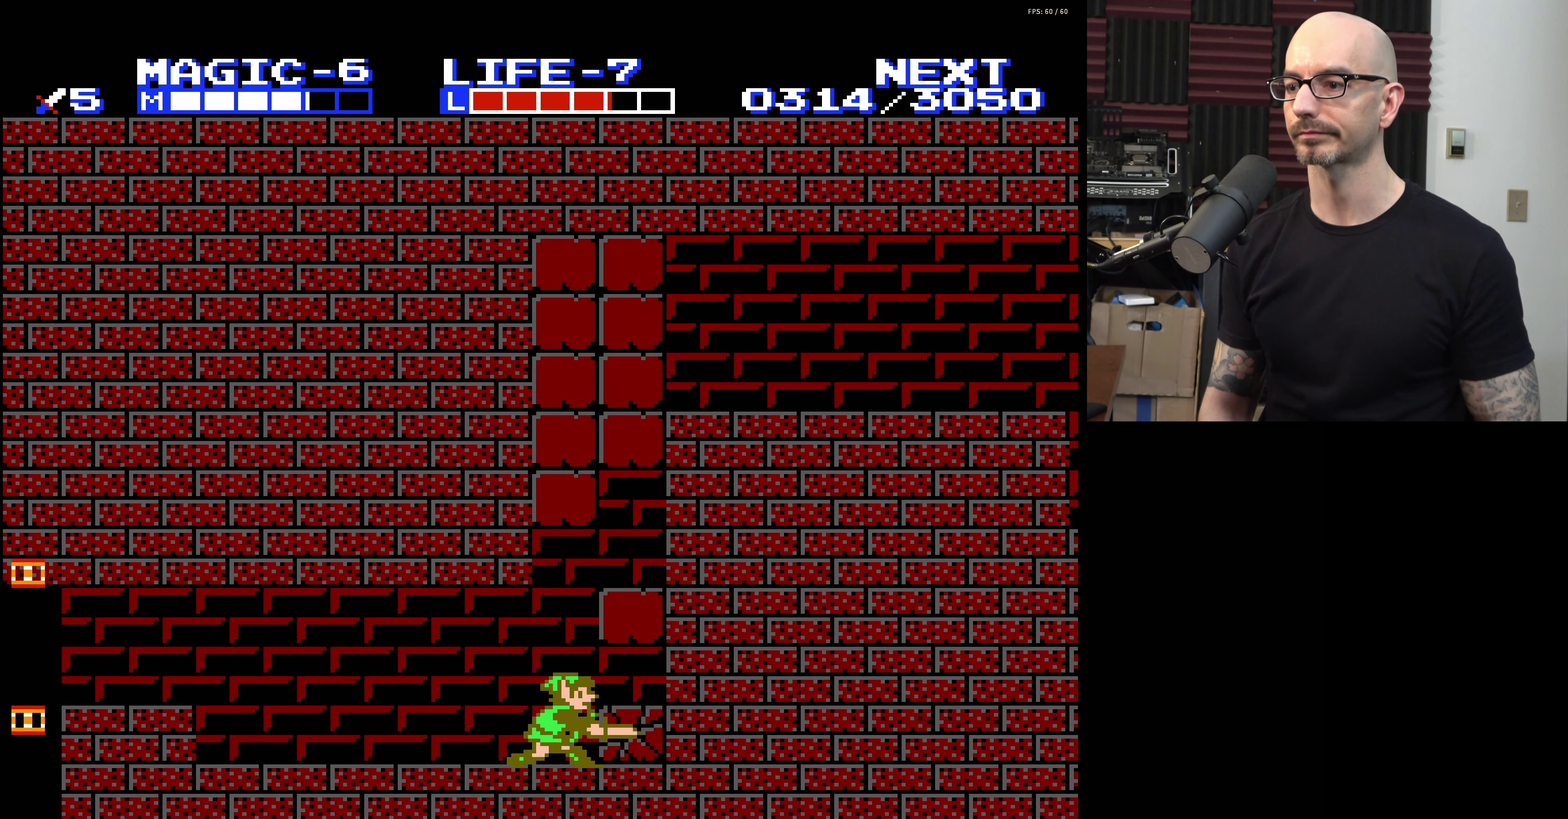
{"dt_ms": 300, "buttons": ["DPAD_RIGHT"], "events": [[100, "B", "up"], [217, "DPAD_DOWN", "up"]]}
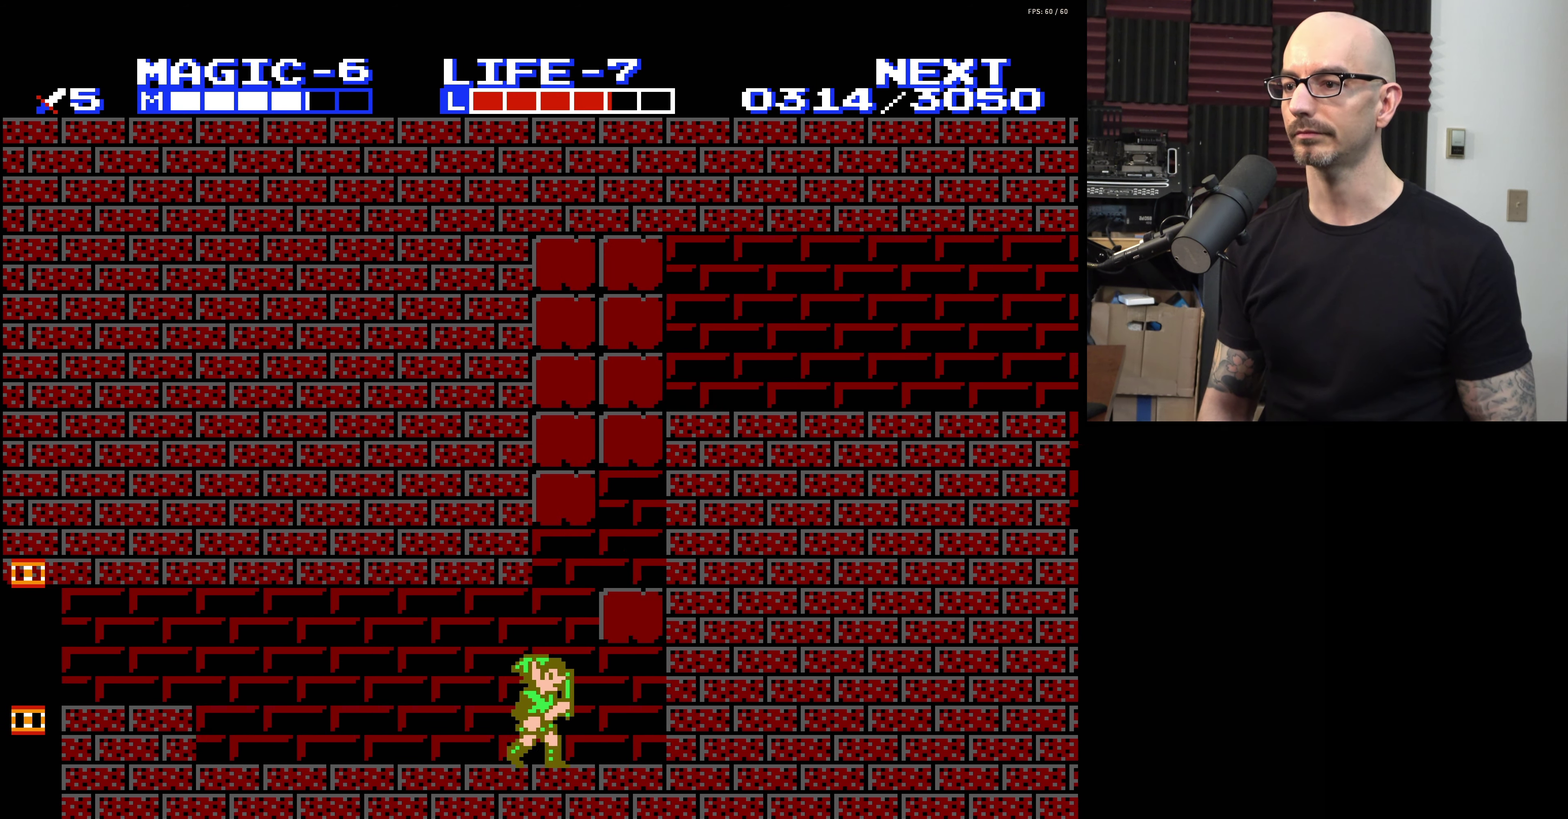
{"dt_ms": 200, "buttons": [], "events": [[184, "DPAD_RIGHT", "up"]]}
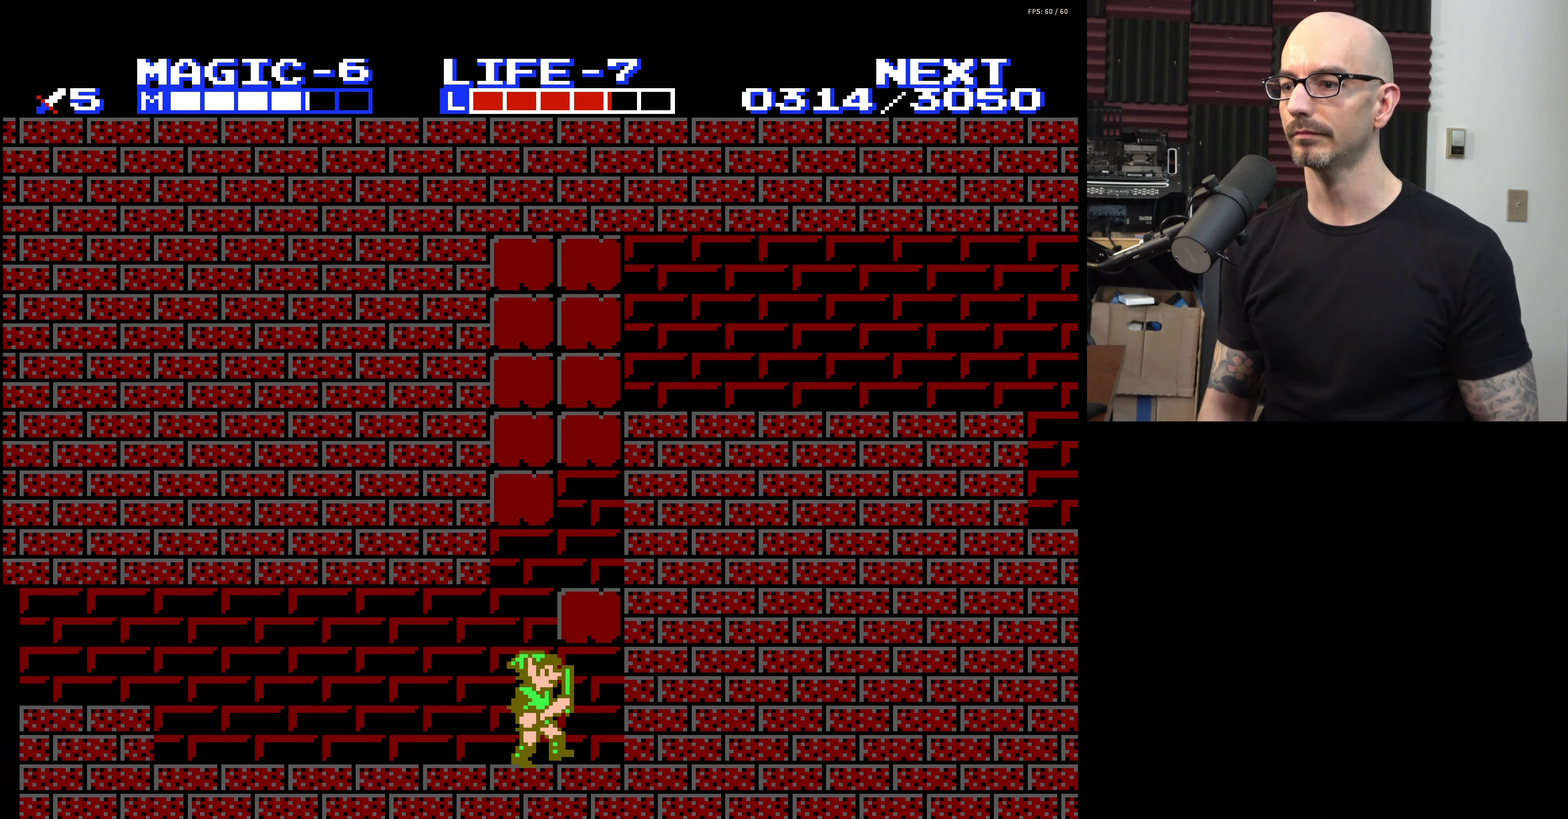
{"dt_ms": 200, "buttons": ["DPAD_LEFT"], "events": [[117, "DPAD_LEFT", "down"]]}
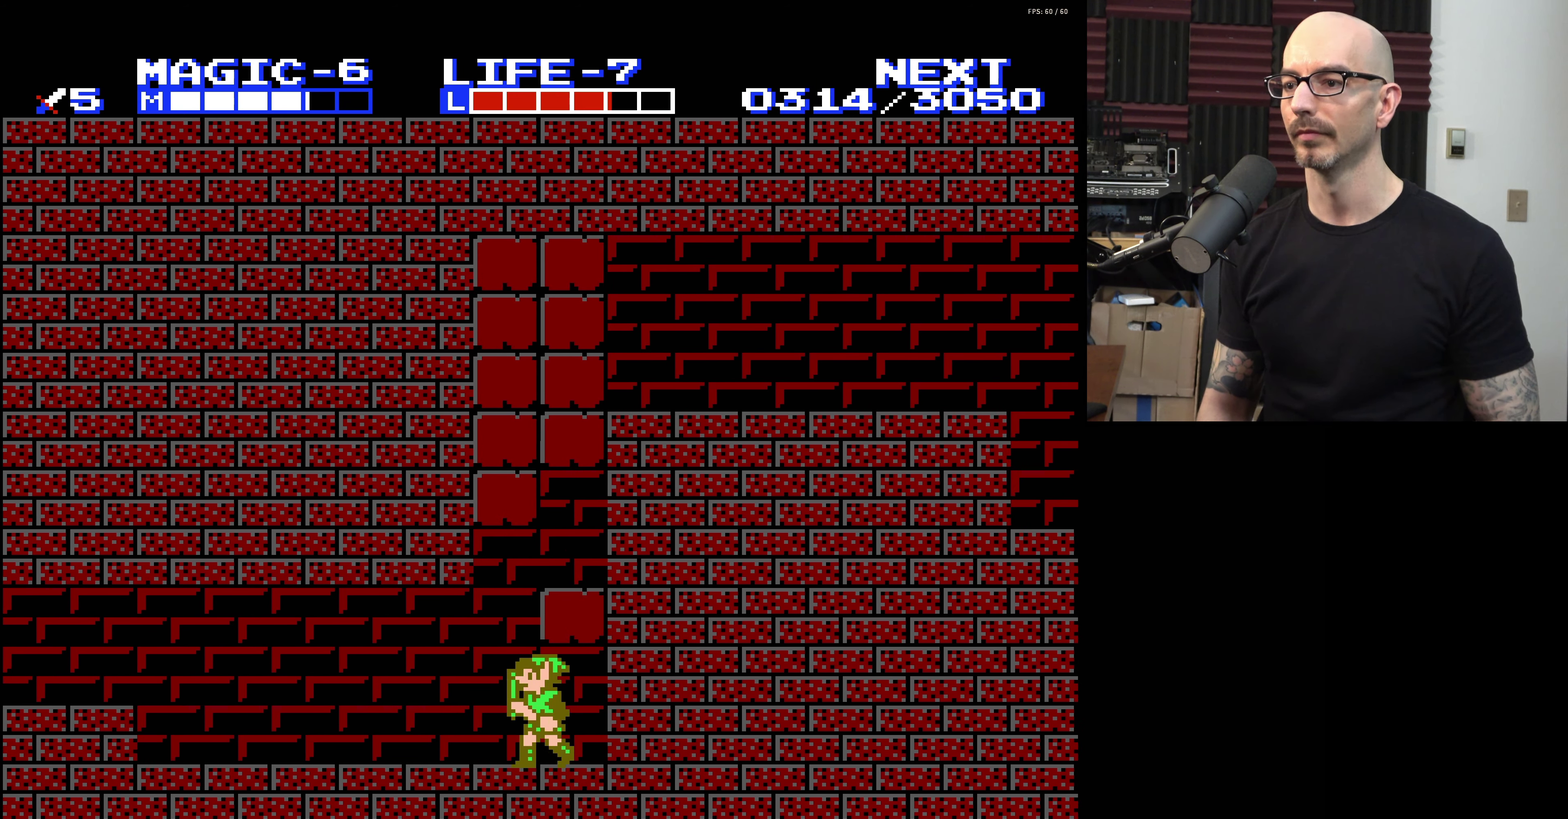
{"dt_ms": 400, "buttons": ["DPAD_LEFT"], "events": [[50, "DPAD_LEFT", "up"], [400, "DPAD_LEFT", "down"]]}
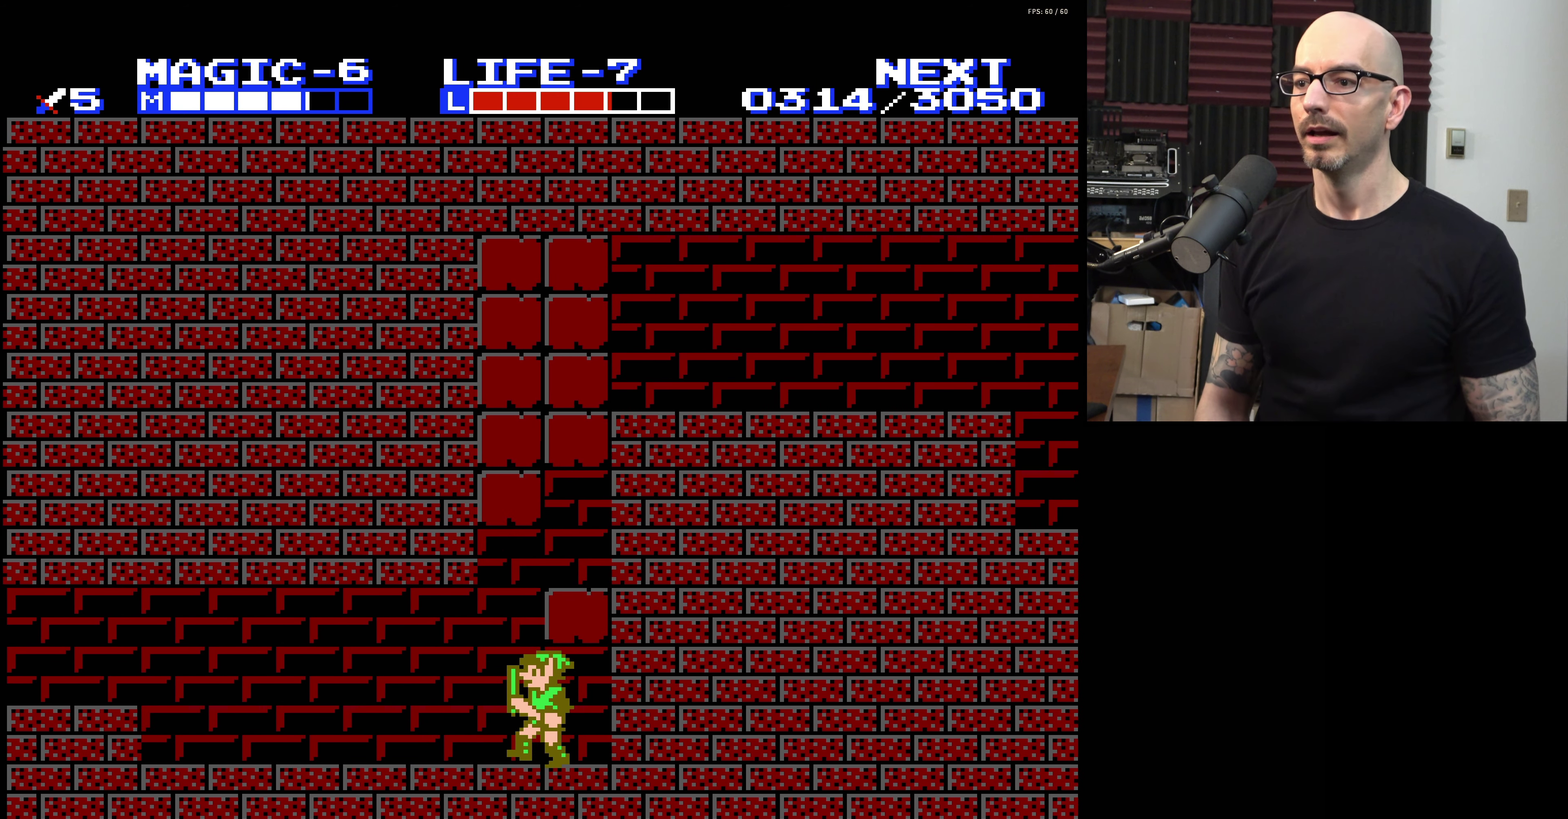
{"dt_ms": 200, "buttons": [], "events": [[100, "DPAD_LEFT", "up"]]}
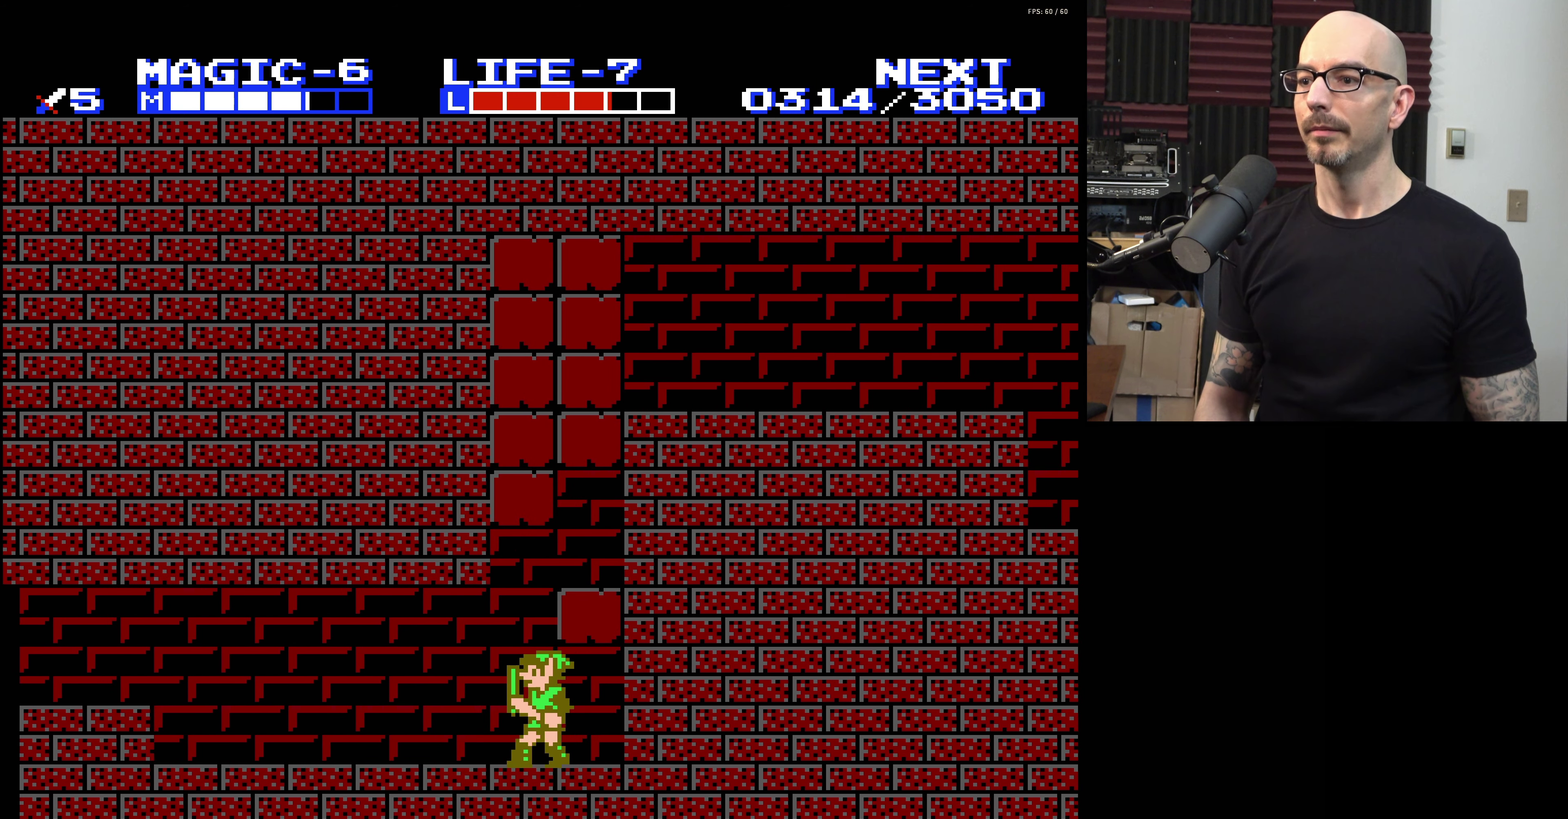
{"dt_ms": 300, "buttons": [], "events": [[184, "DPAD_LEFT", "down"], [234, "DPAD_LEFT", "up"]]}
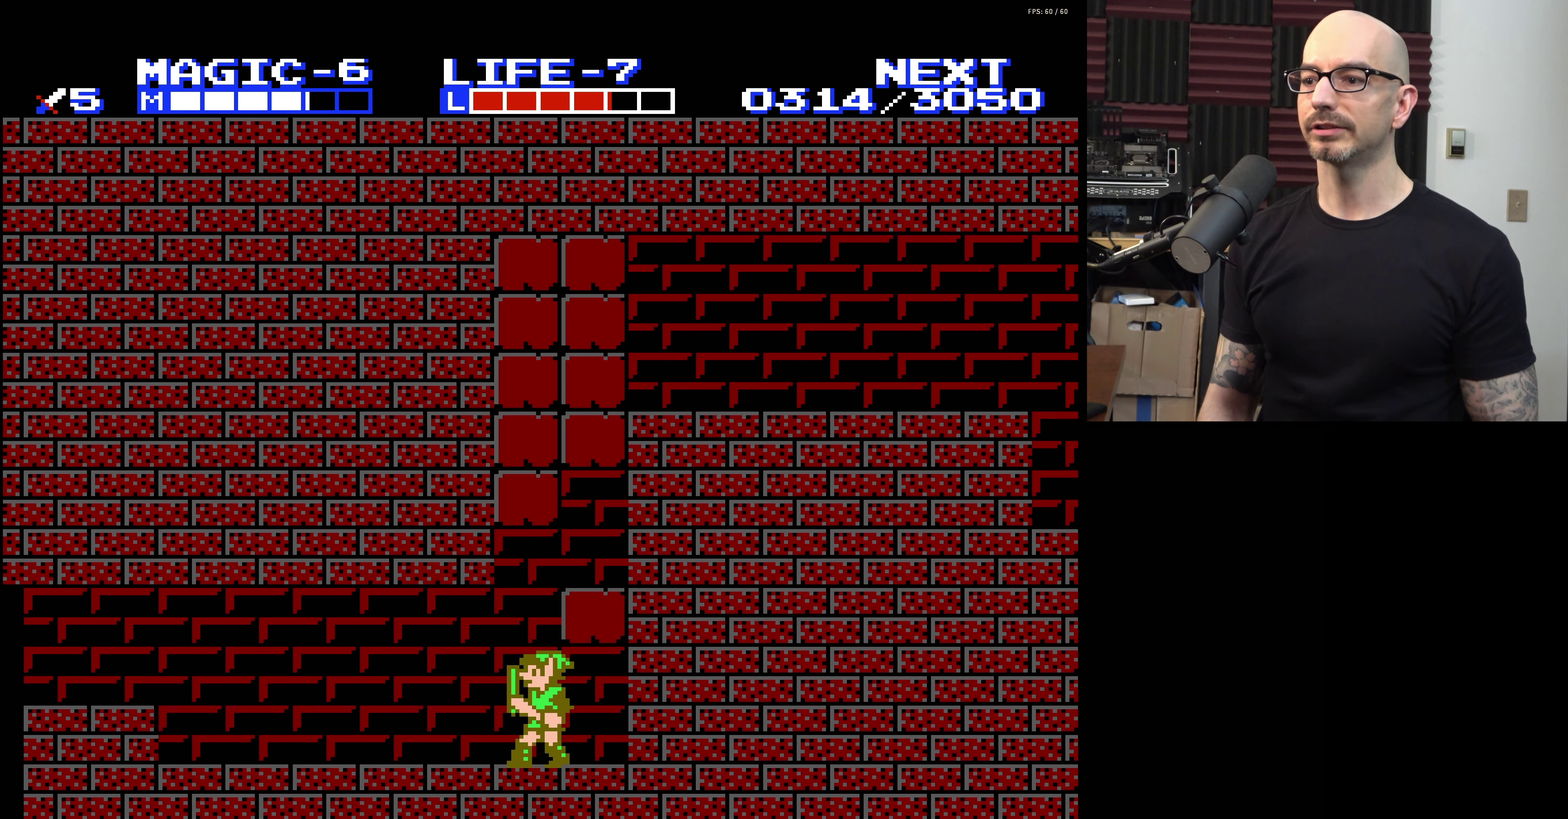
{"dt_ms": 600, "buttons": [], "events": [[200, "A", "down"], [534, "A", "up"]]}
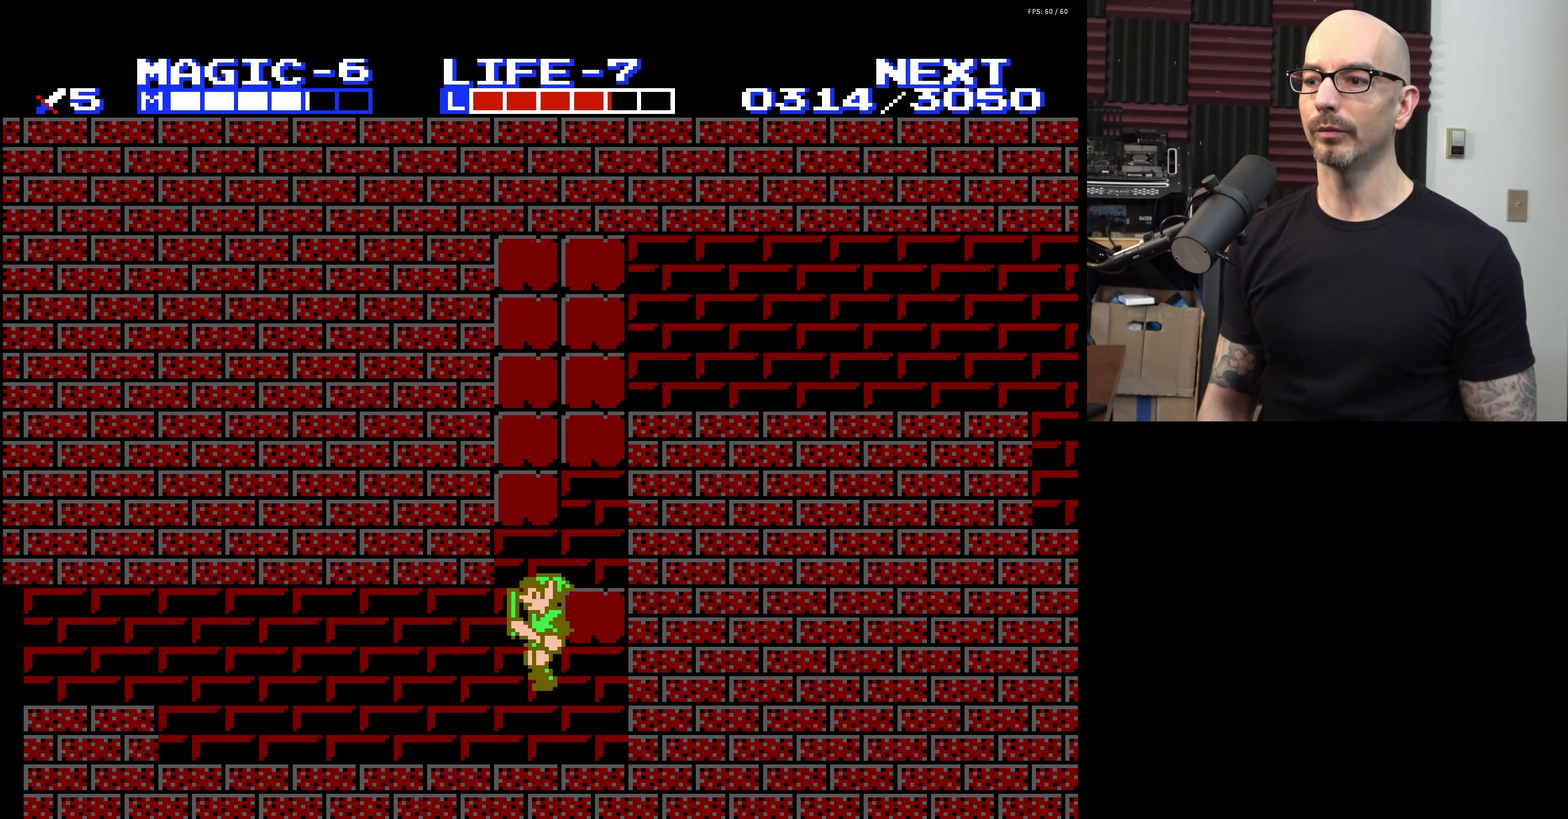
{"dt_ms": 200, "buttons": [], "events": [[17, "DPAD_RIGHT", "down"], [150, "DPAD_RIGHT", "up"]]}
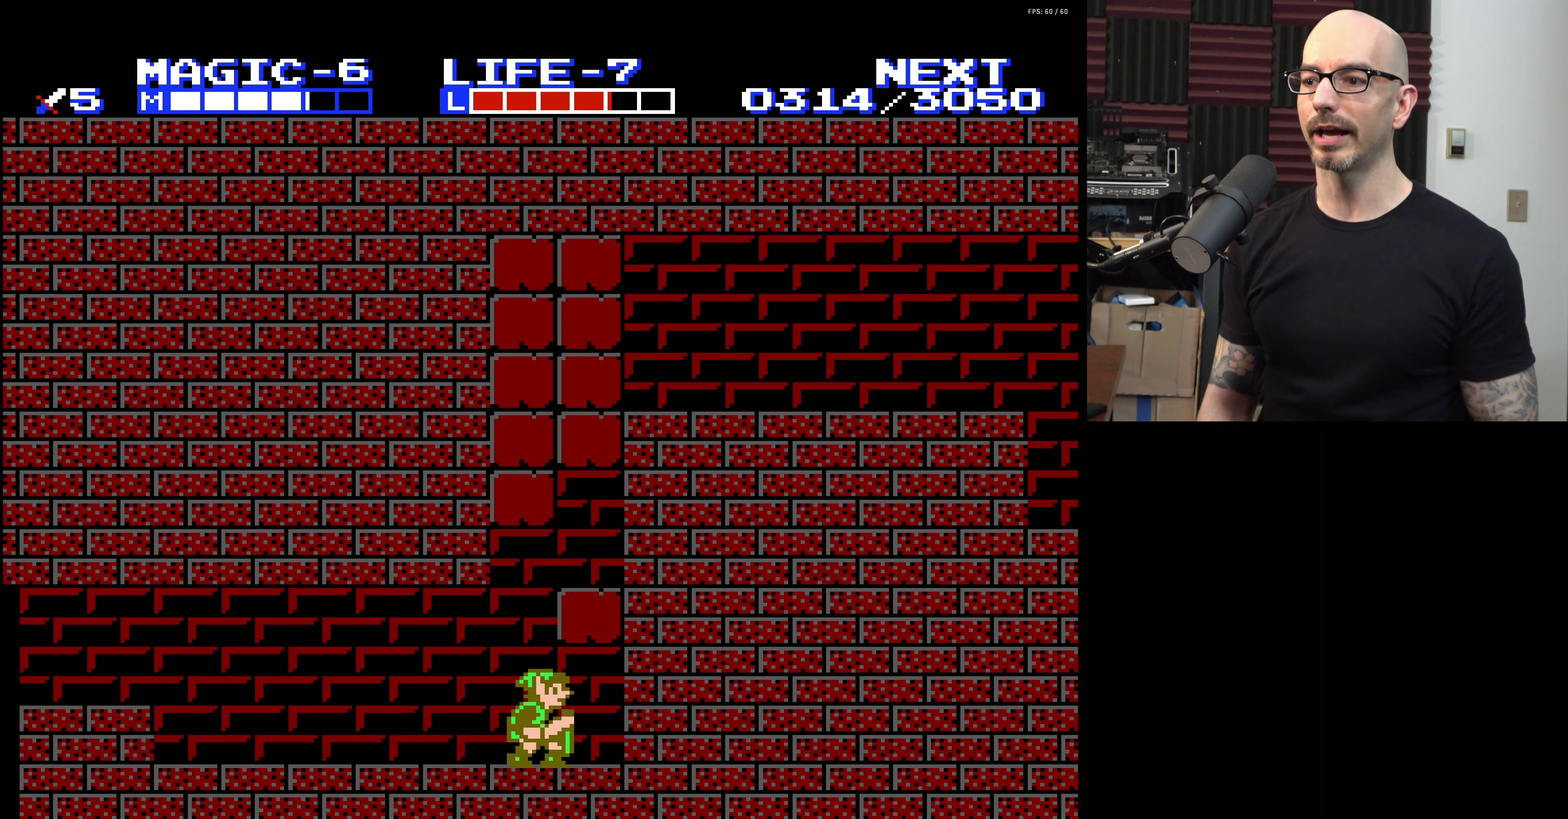
{"dt_ms": 300, "buttons": [], "events": [[117, "DPAD_LEFT", "down"], [184, "DPAD_LEFT", "up"]]}